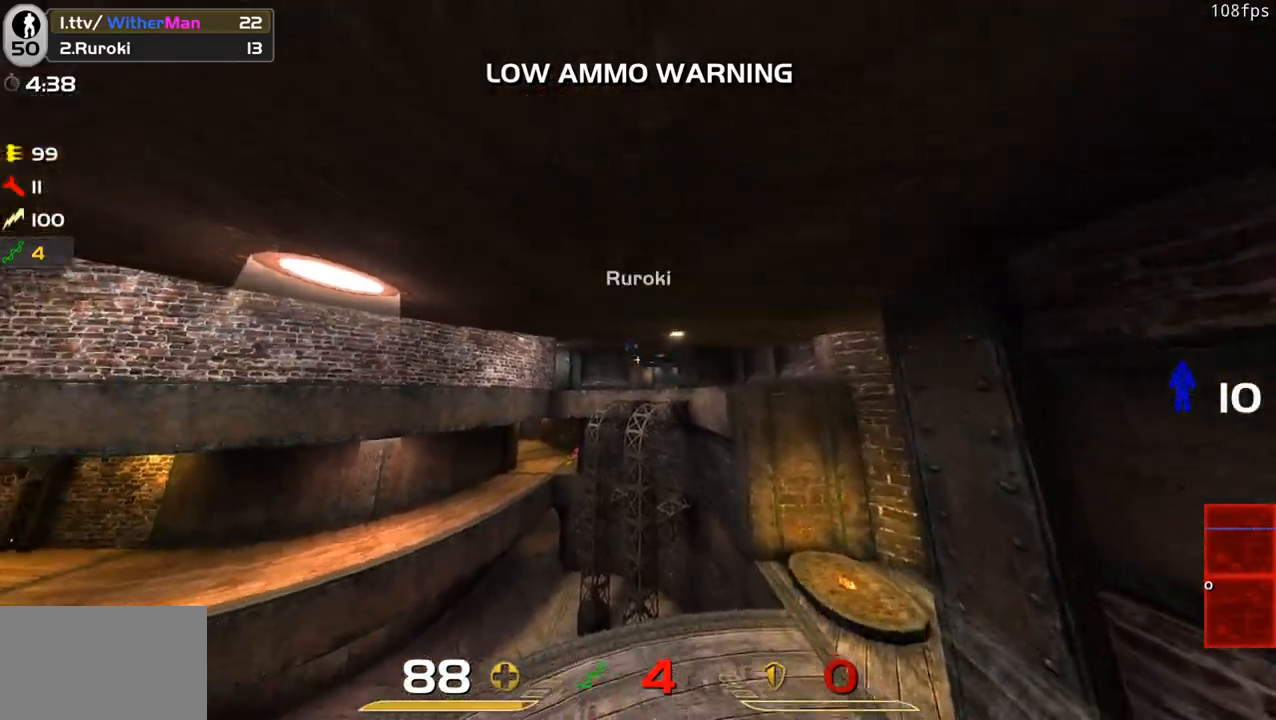
Gameplay with keyboard and mouse; each line is a JSON object with the keys and mouse buttons held at the frame after it. "events" lists presses ("down") and releases ("up") of "1", "2", "3", "4", "5", "a", "alt", "c", "caps_lock", "ctrl", "d", "e", "f", "g", "q", "r", "s", "shift", "space", "t", "tab", "v", "w", "x", "z", "mouse_left", "mouse_wheel" and "mouse_right" between this image and that frame as [ms after this image, input, new state], when the widget could be followed in between. "mouse_left", "mouse_wheel", "mouse_right" = the "left", "wheel", "right" buttons of the "mouse" list. No other keys are recorded. "wheel" means that the mouse wheel is clicked or scrolled. Not read: mouse_move.
{"keys": [], "mouse": [], "events": [[316, "mouse_left", "down"], [400, "mouse_left", "up"]]}
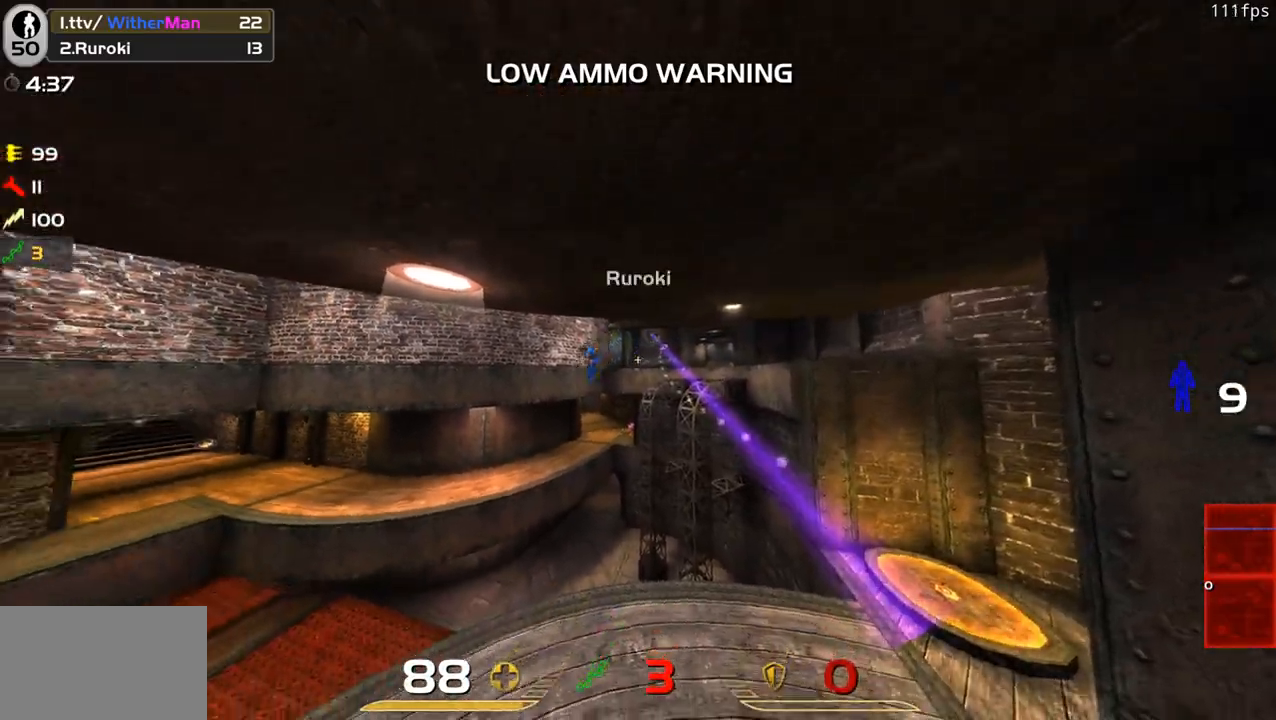
{"keys": [], "mouse": [], "events": []}
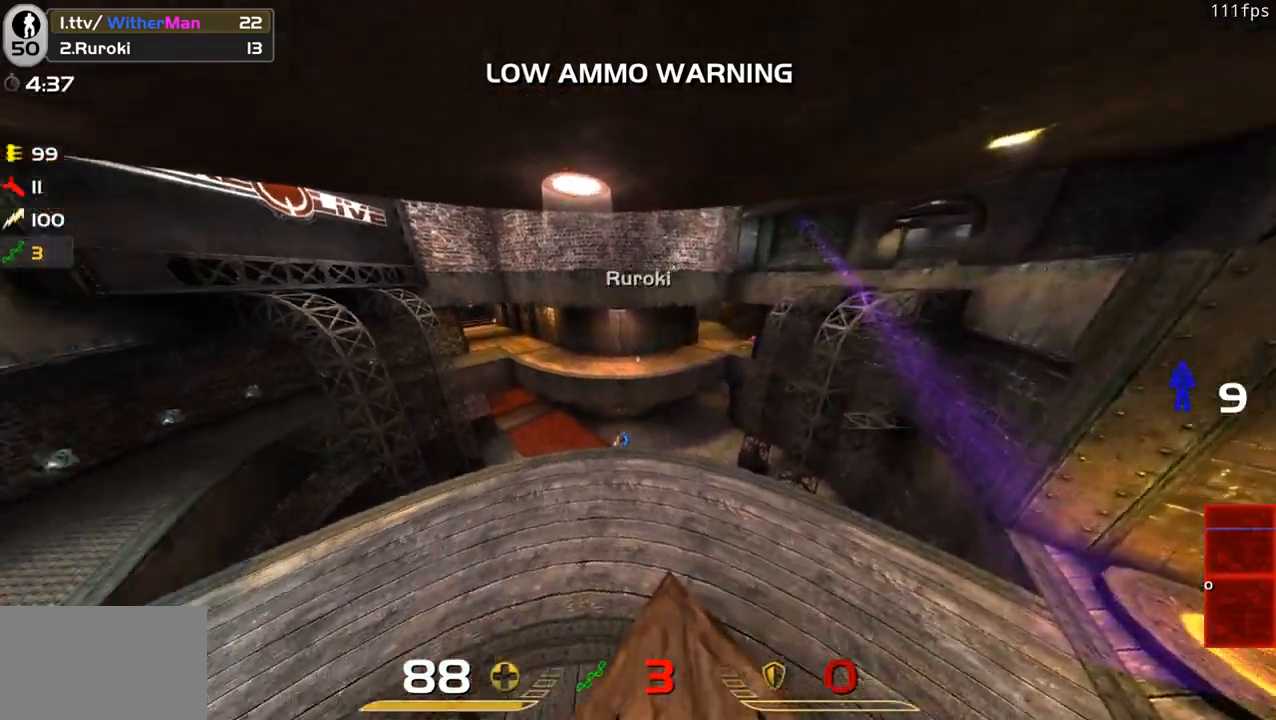
{"keys": [], "mouse": [], "events": []}
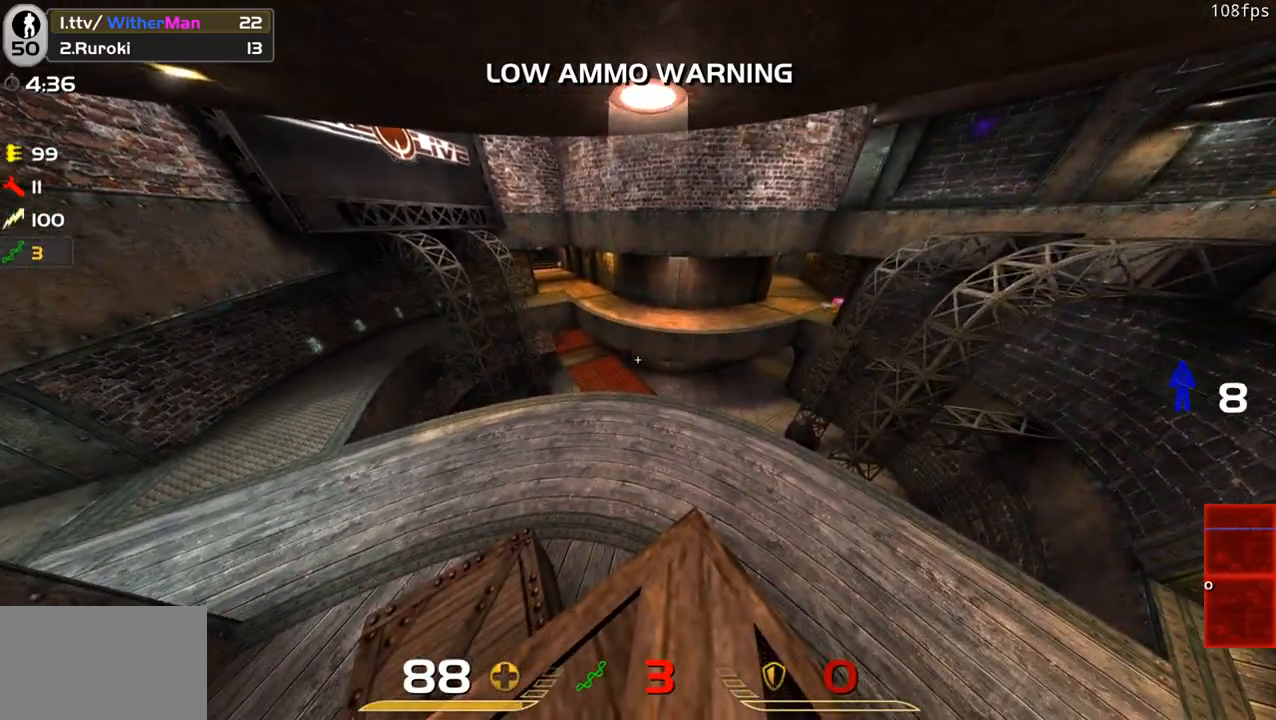
{"keys": ["w"], "mouse": [], "events": [[400, "w", "down"]]}
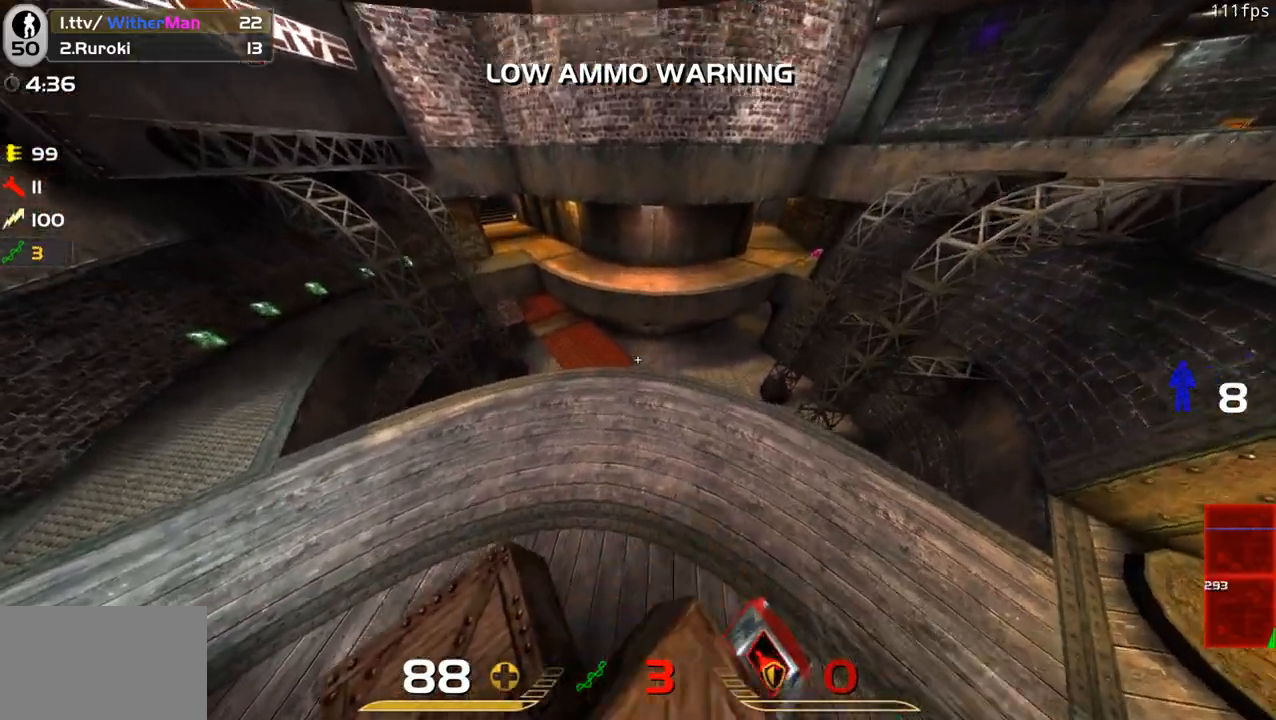
{"keys": [], "mouse": [], "events": [[233, "d", "down"], [283, "w", "up"], [466, "d", "up"]]}
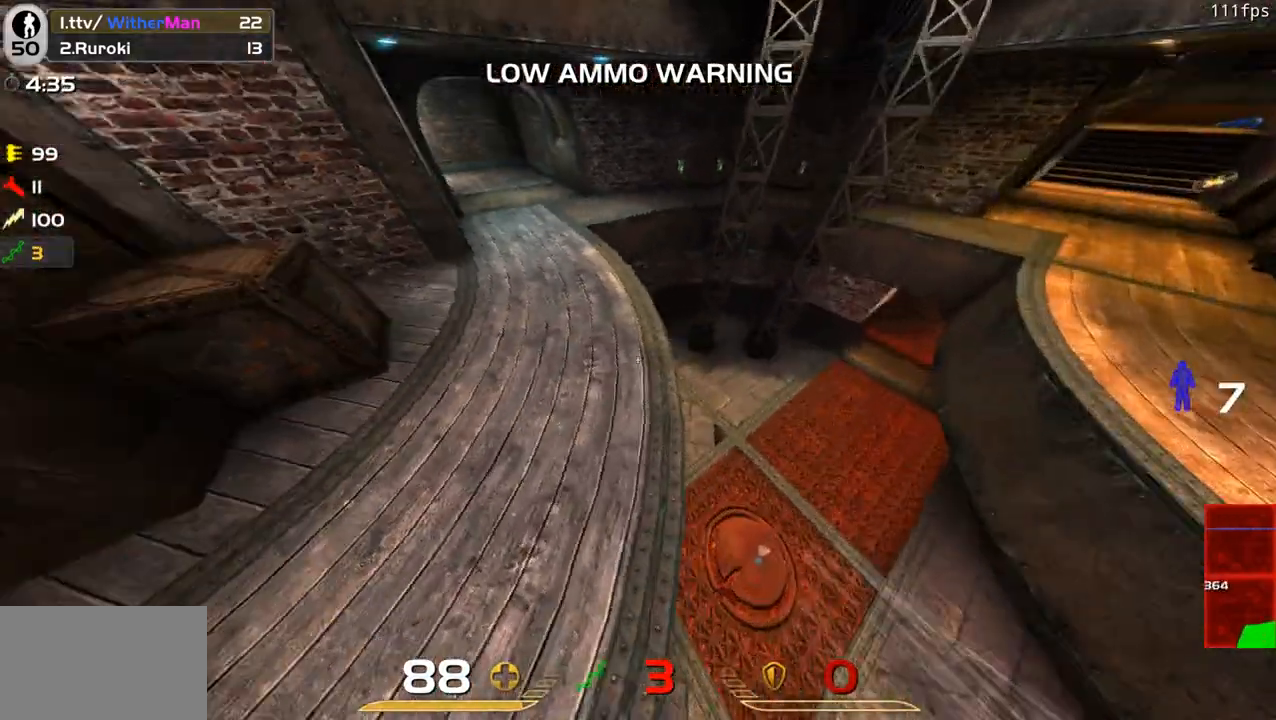
{"keys": ["w"], "mouse": [], "events": [[16, "a", "down"], [116, "w", "down"], [483, "a", "up"]]}
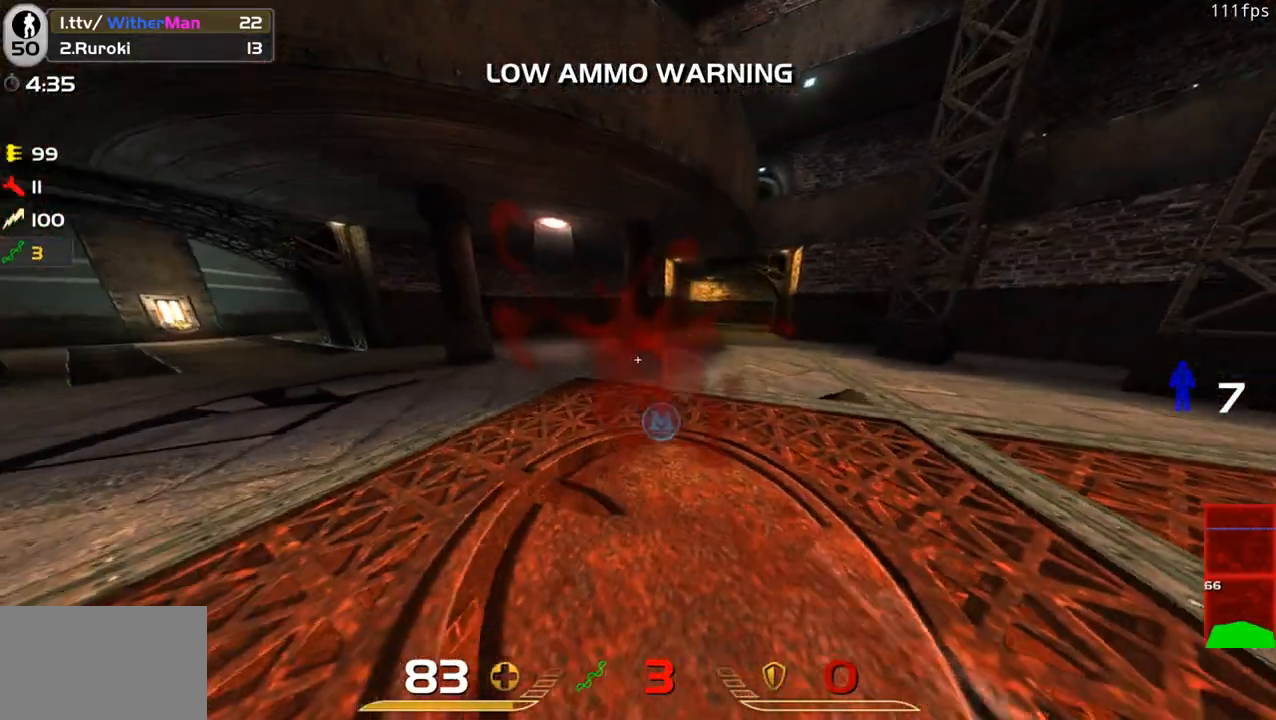
{"keys": ["a", "w"], "mouse": [], "events": [[33, "w", "up"], [166, "w", "down"], [500, "a", "down"]]}
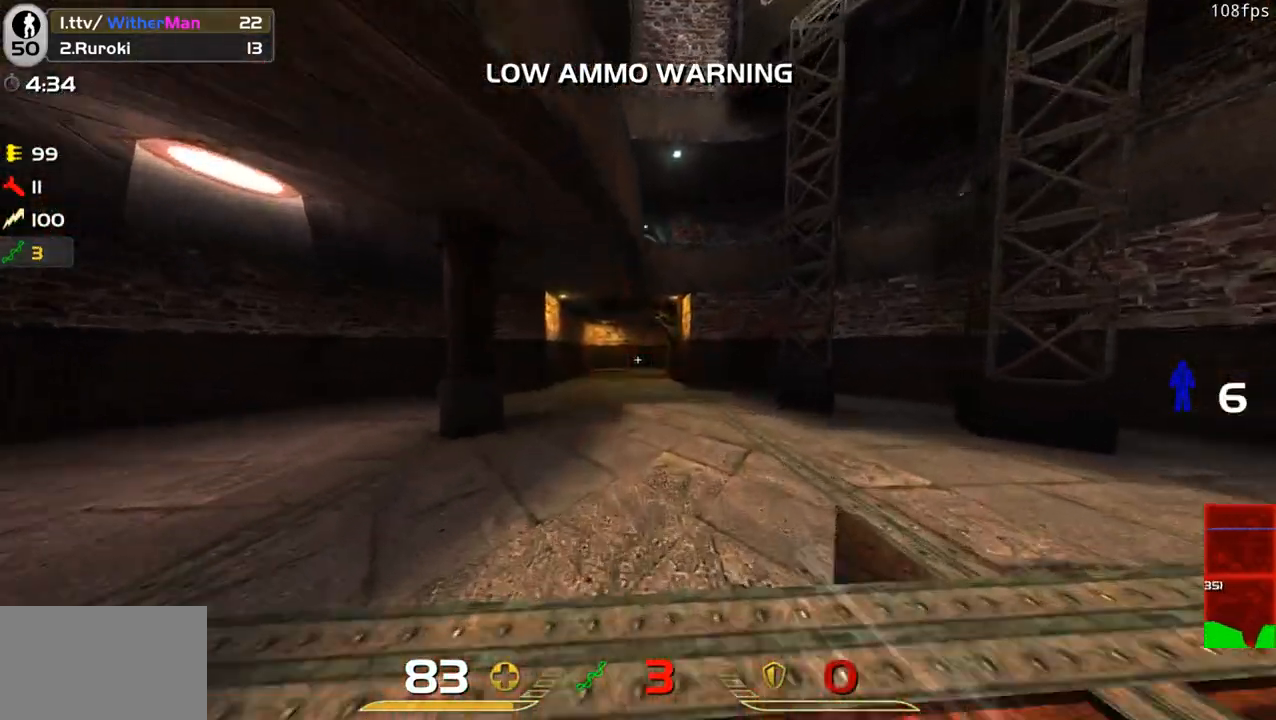
{"keys": ["w"], "mouse": [], "events": [[100, "a", "up"]]}
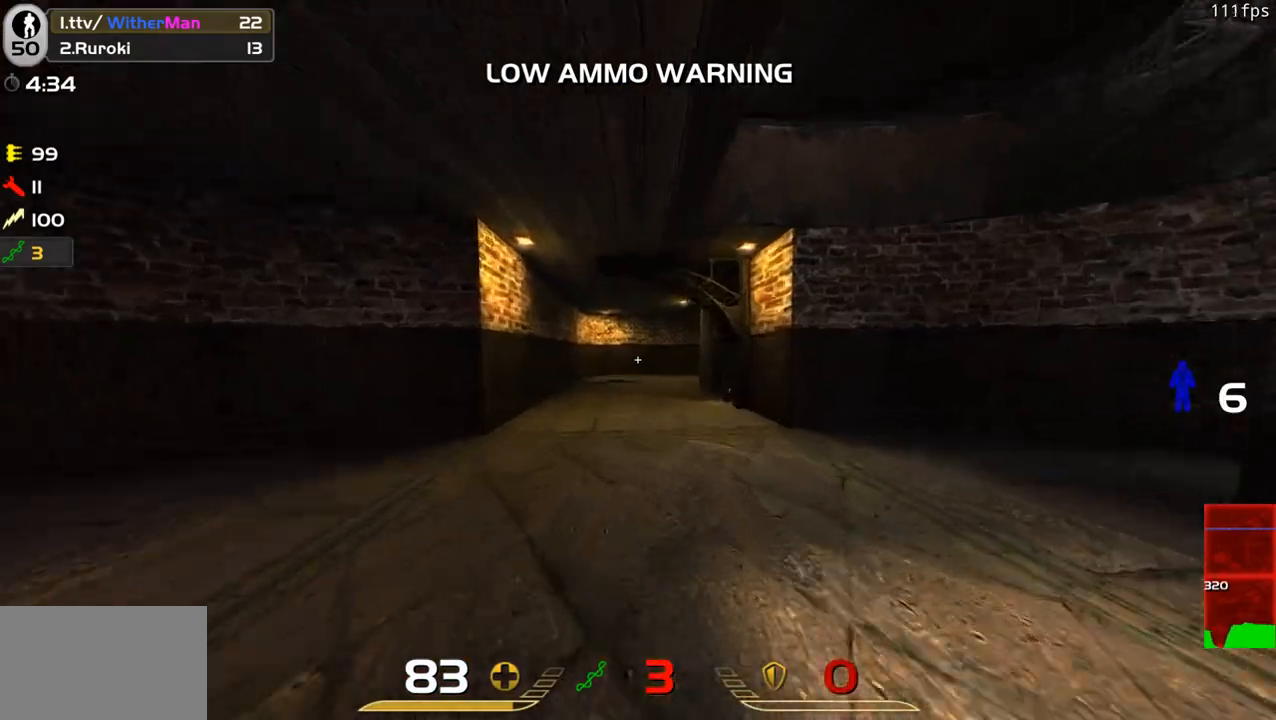
{"keys": ["a", "w"], "mouse": [], "events": [[433, "a", "down"]]}
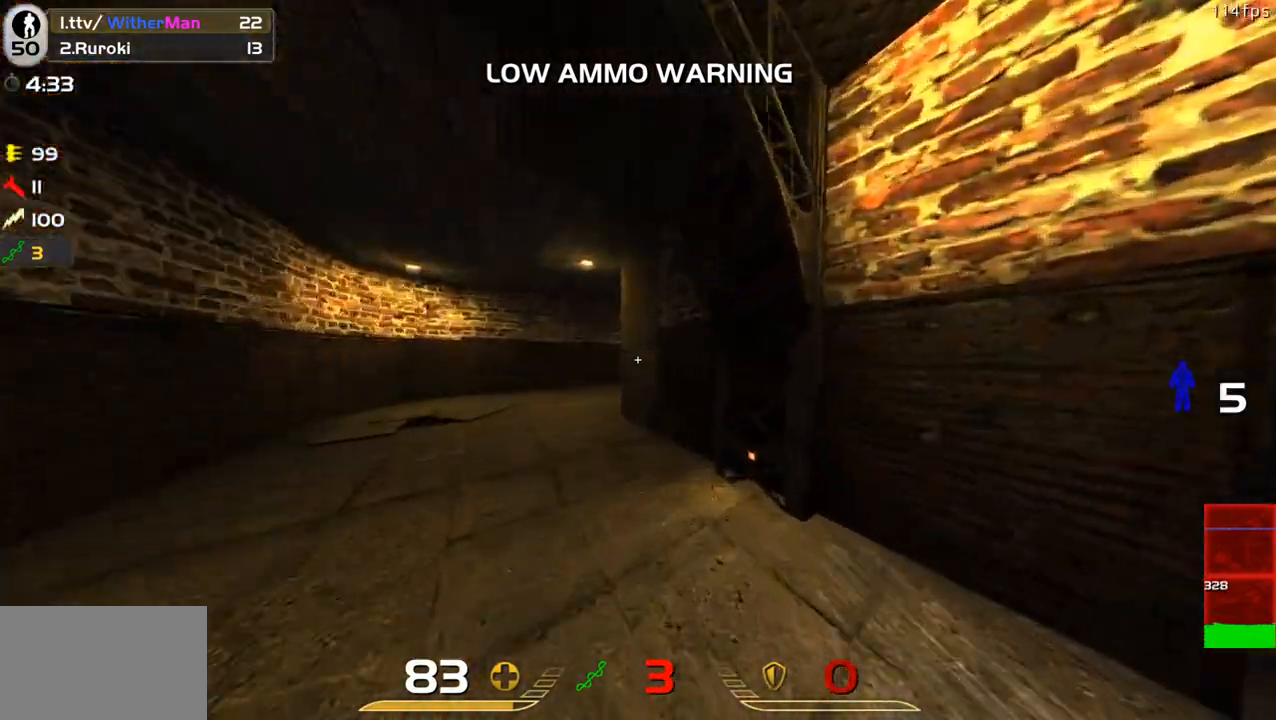
{"keys": ["w"], "mouse": [], "events": [[33, "a", "up"], [166, "a", "down"], [316, "a", "up"]]}
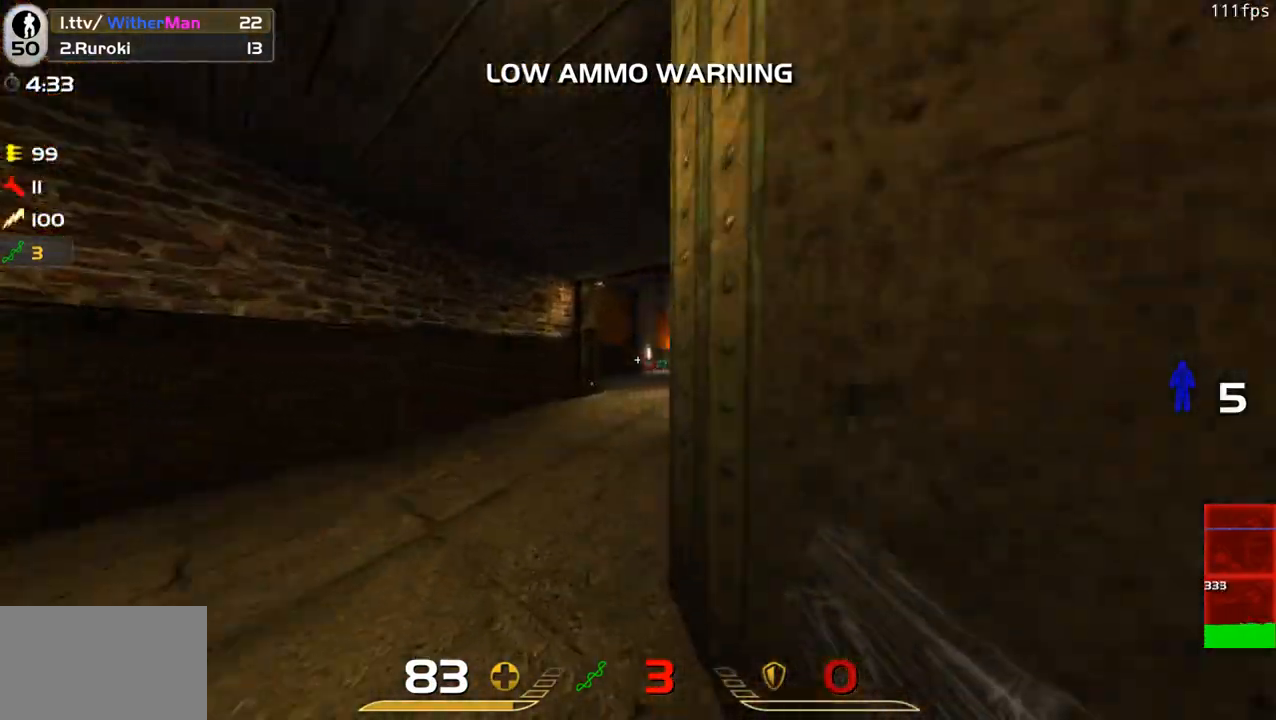
{"keys": ["a", "w"], "mouse": [], "events": [[283, "d", "down"], [383, "d", "up"], [466, "a", "down"]]}
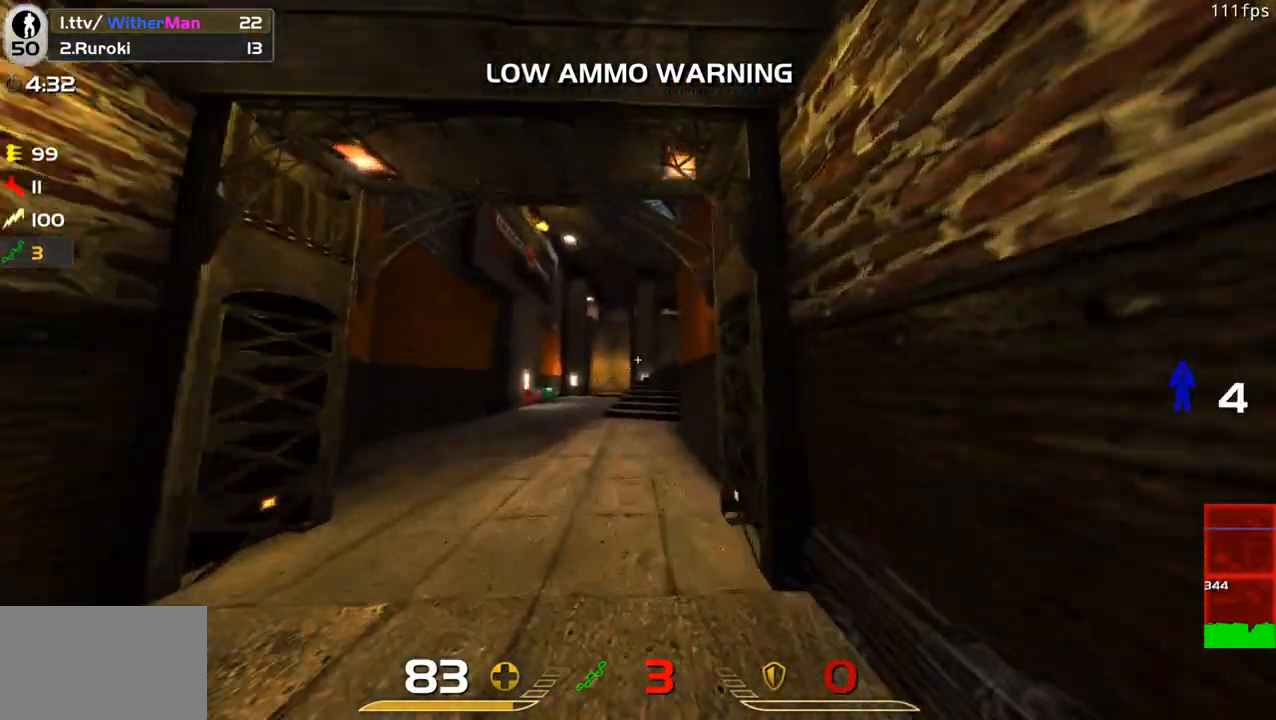
{"keys": ["w"], "mouse": [], "events": [[66, "a", "up"], [150, "a", "down"], [433, "a", "up"]]}
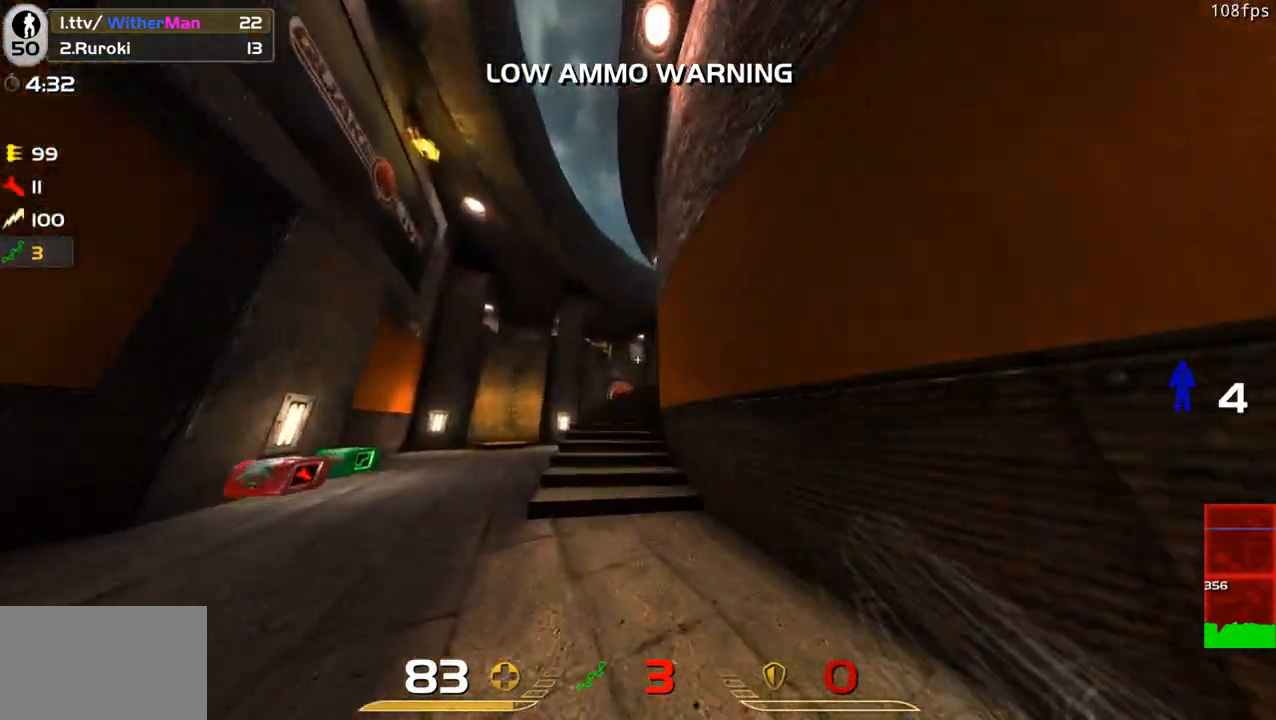
{"keys": ["w"], "mouse": [], "events": []}
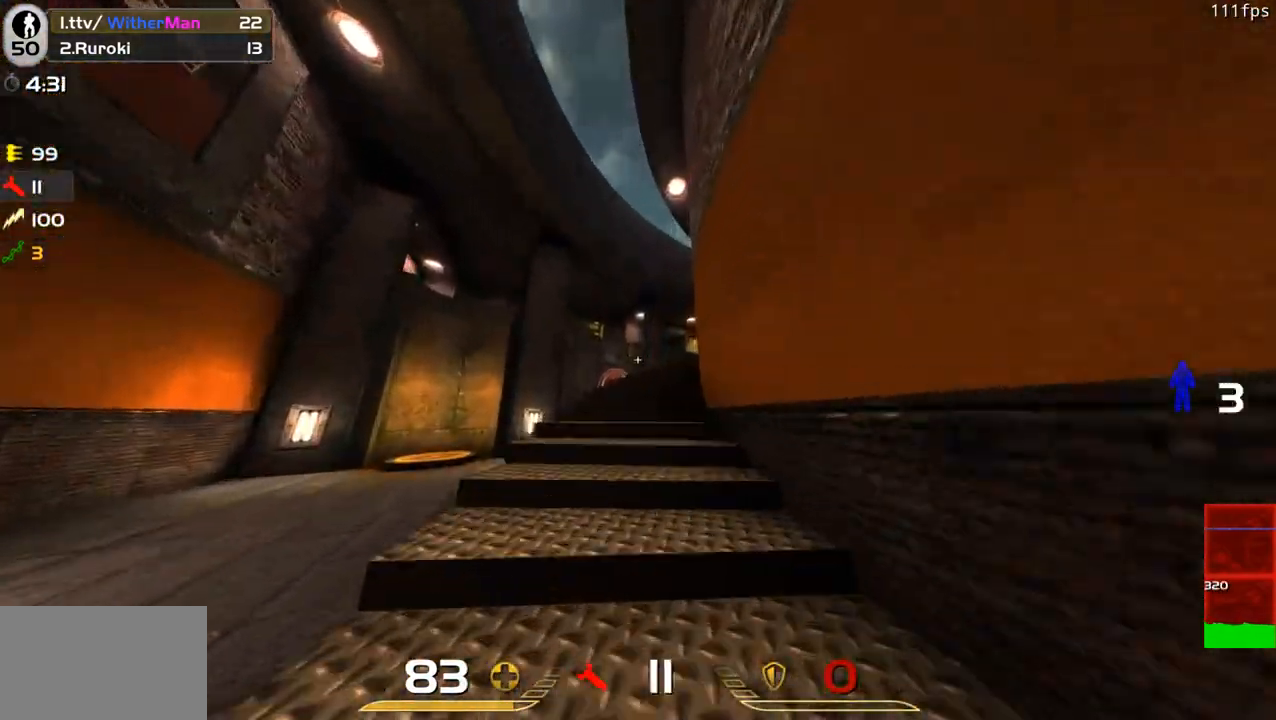
{"keys": ["w"], "mouse": [], "events": []}
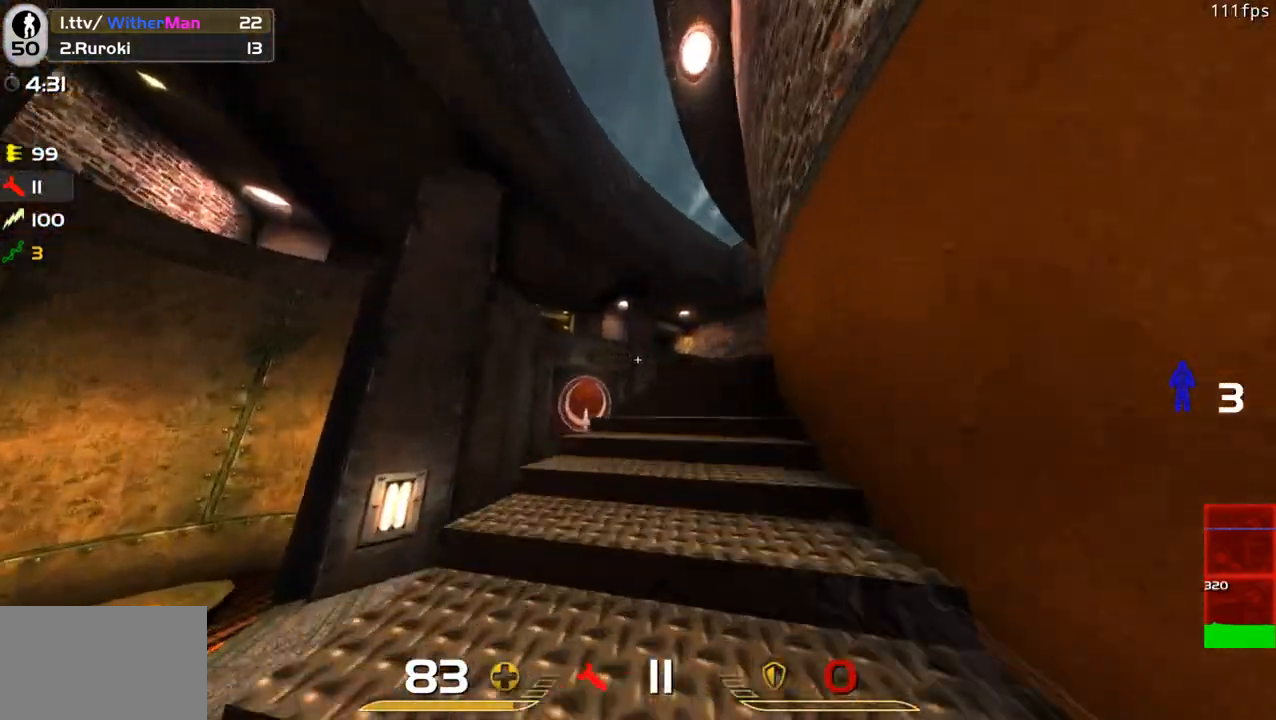
{"keys": ["d", "w"], "mouse": [], "events": [[150, "d", "down"], [350, "d", "up"], [433, "d", "down"]]}
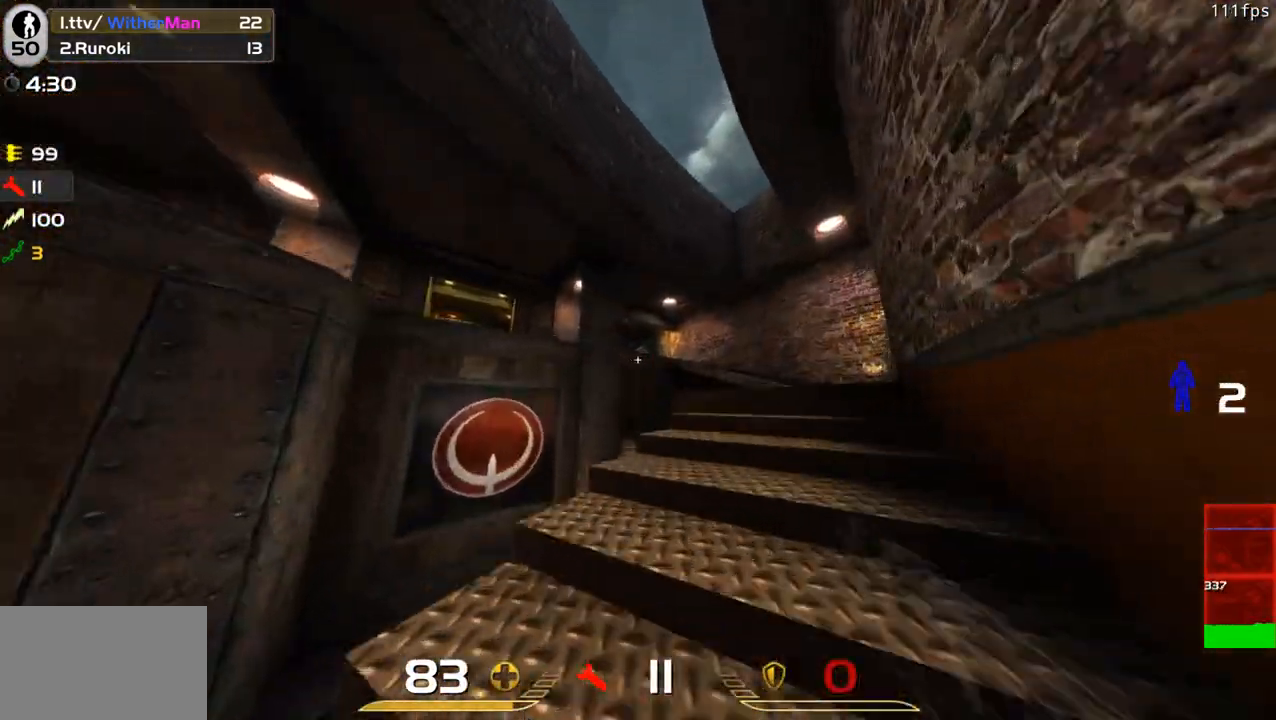
{"keys": ["d", "w"], "mouse": [], "events": []}
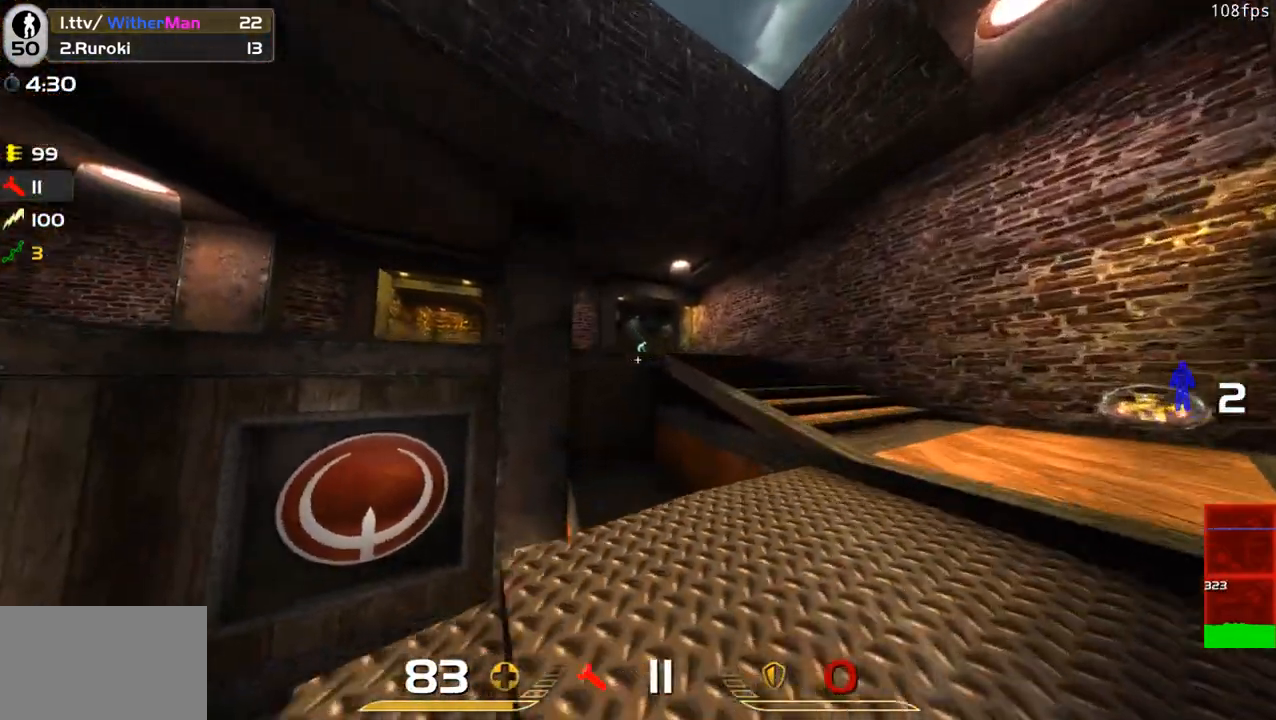
{"keys": ["w"], "mouse": [], "events": [[283, "d", "up"]]}
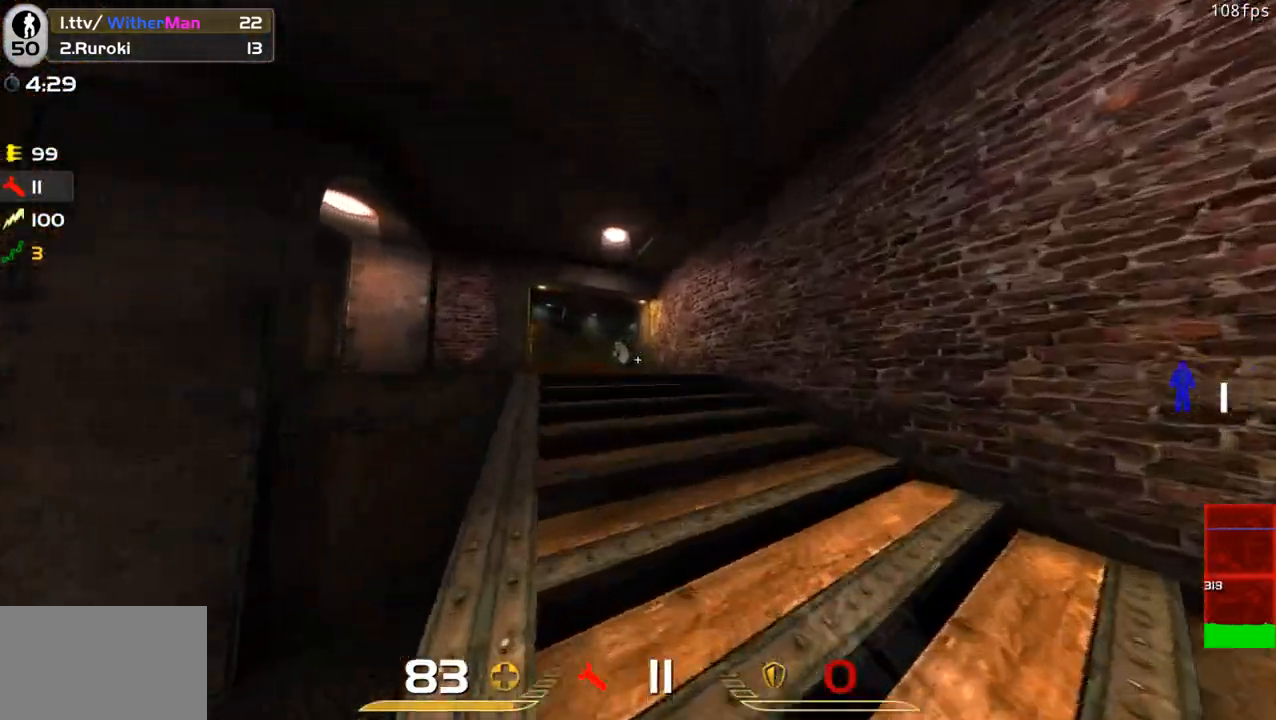
{"keys": ["w"], "mouse": [], "events": [[150, "a", "down"], [250, "a", "up"]]}
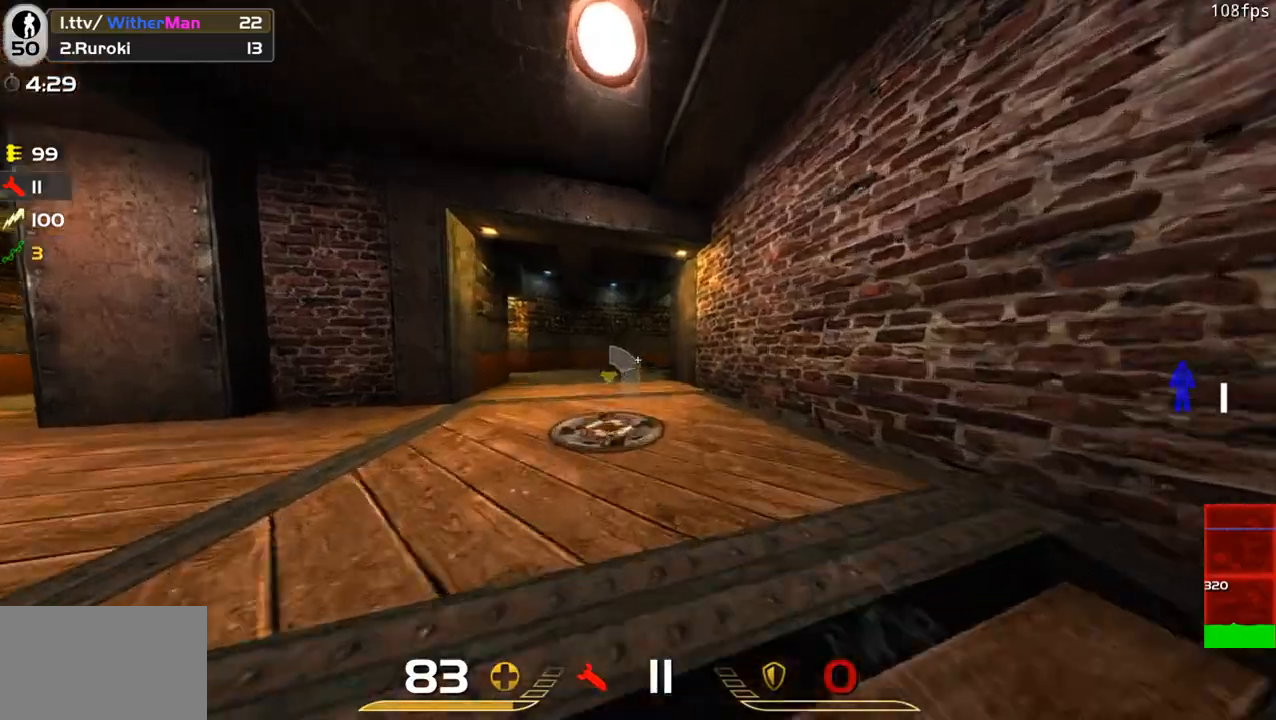
{"keys": ["a", "w"], "mouse": [], "events": [[83, "a", "down"], [216, "a", "up"], [500, "a", "down"]]}